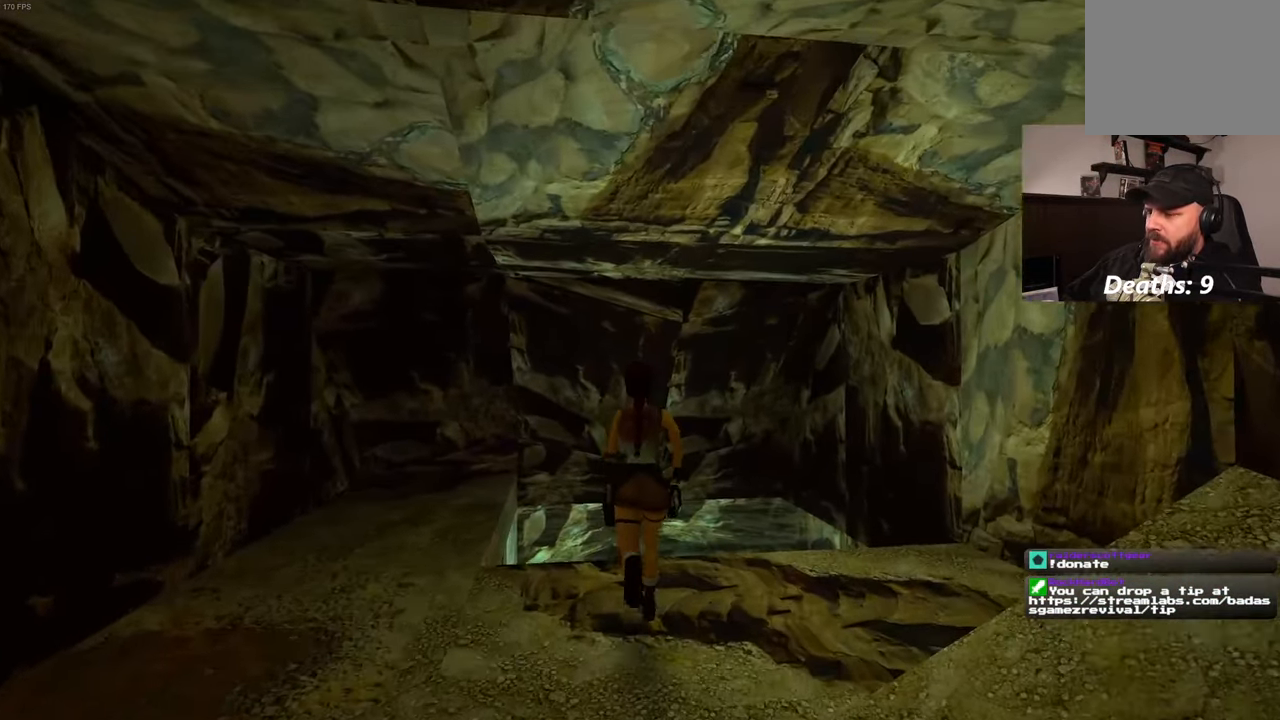
Gameplay with a controller (PlayStation layout); each line is a JSON object with the inputs held at the frame after it (dt_ms = milliseconds from this image to that frame). "events" lists button and stick changes between this image and that frame as [ms after this image, input, new state], when the widget could be followed in between. Not read: DPAD_LEFT HOME L3 R2 R3.
{"dt_ms": 500, "buttons": [], "left_stick": "up", "right_stick": "center", "events": [[100, "right_stick", "down-right"], [334, "right_stick", "center"]]}
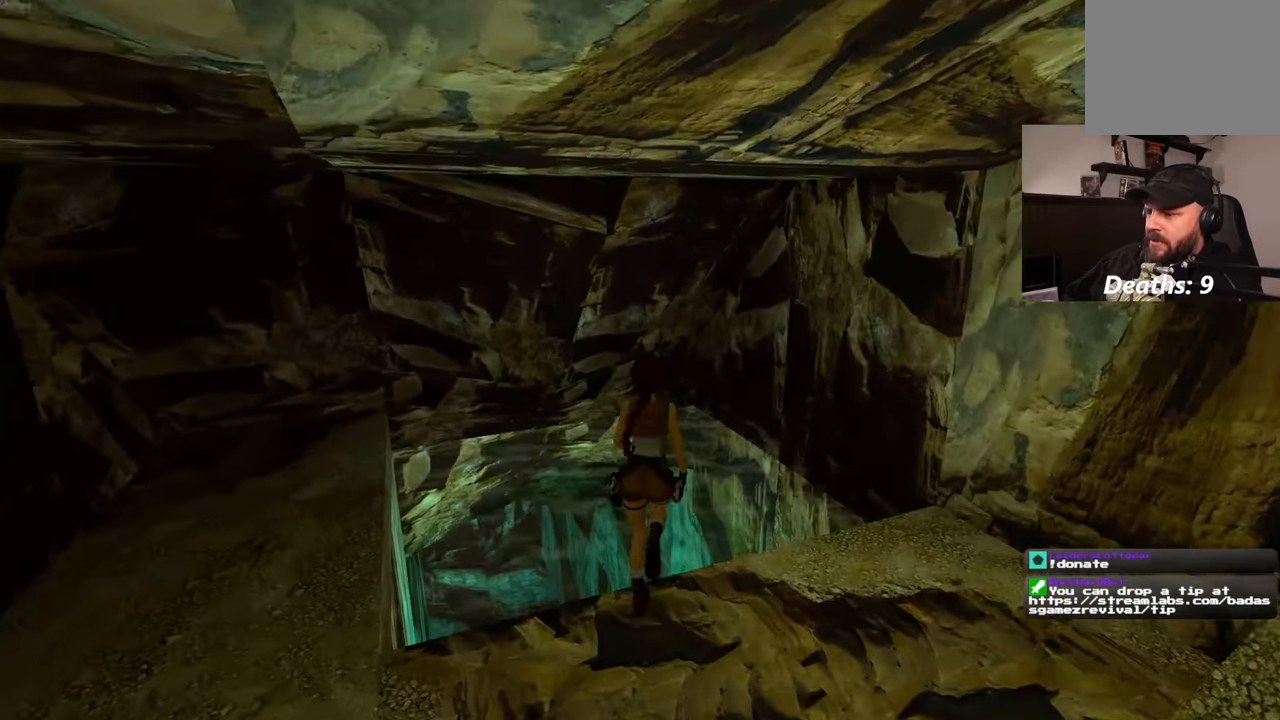
{"dt_ms": 1000, "buttons": [], "left_stick": "up-left", "right_stick": "center", "events": [[334, "right_stick", "down"], [517, "left_stick", "center"], [517, "right_stick", "center"], [834, "left_stick", "up-left"], [900, "right_stick", "down-left"], [983, "right_stick", "center"]]}
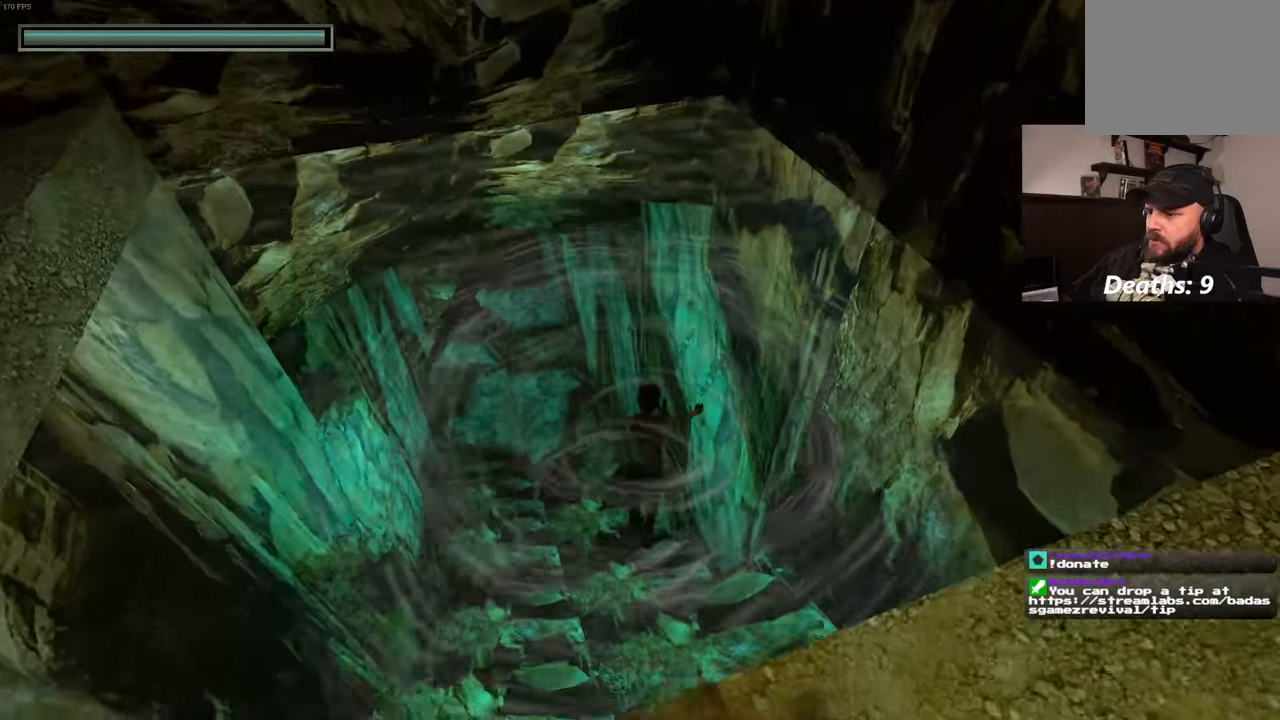
{"dt_ms": 500, "buttons": [], "left_stick": "up", "right_stick": "center", "events": [[83, "SQUARE", "down"], [216, "left_stick", "center"], [366, "SQUARE", "up"], [366, "left_stick", "up-left"], [483, "left_stick", "up"]]}
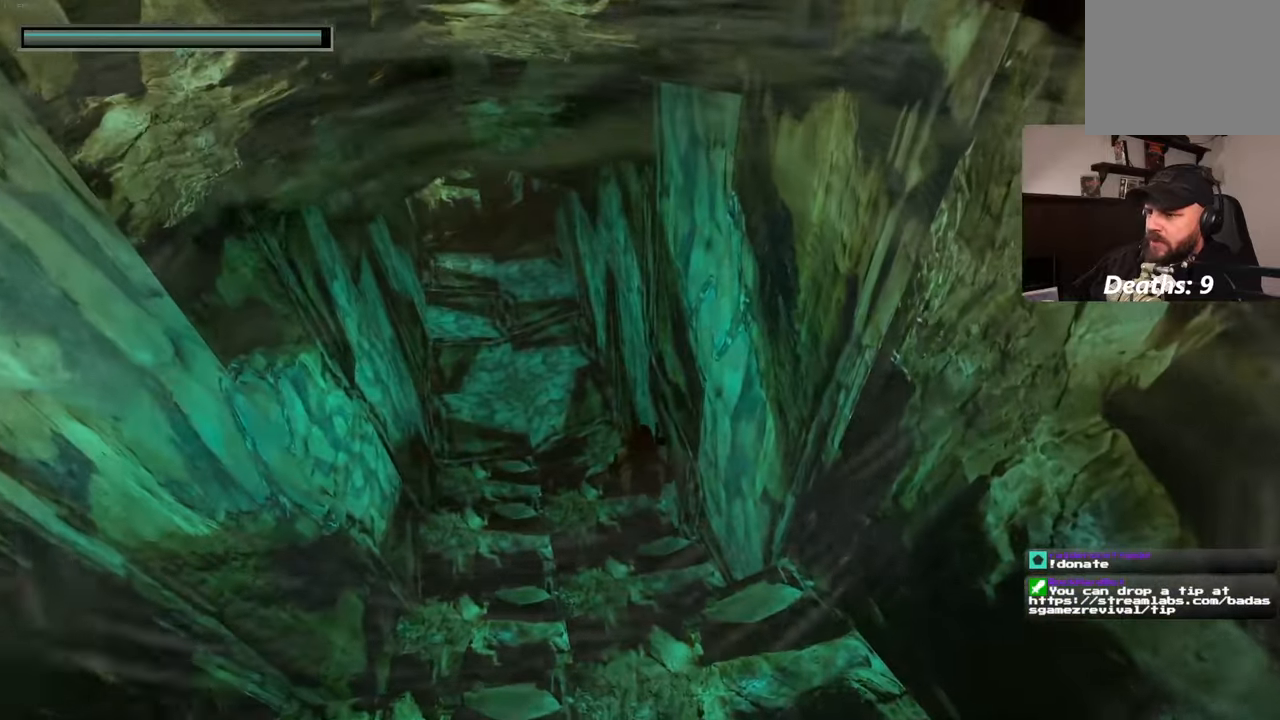
{"dt_ms": 500, "buttons": [], "left_stick": "up", "right_stick": "center", "events": [[66, "right_stick", "left"], [166, "right_stick", "center"]]}
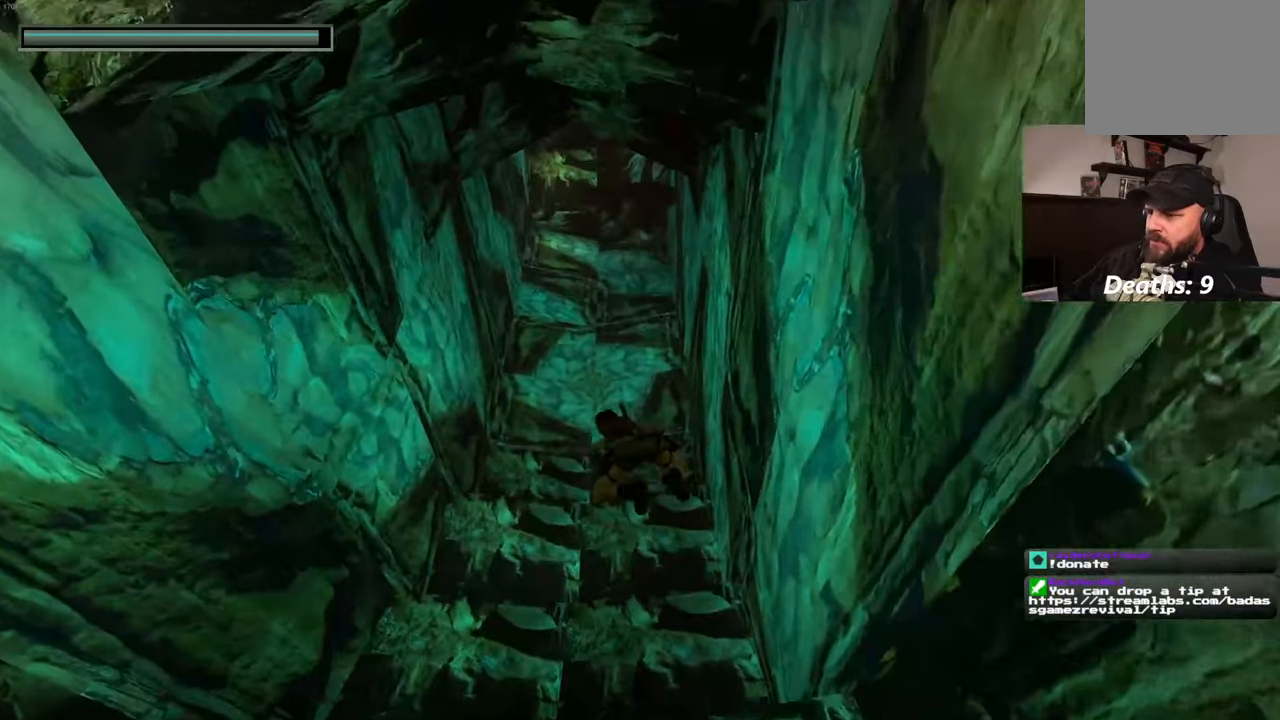
{"dt_ms": 500, "buttons": [], "left_stick": "up", "right_stick": "center", "events": [[33, "right_stick", "up-left"], [100, "right_stick", "center"]]}
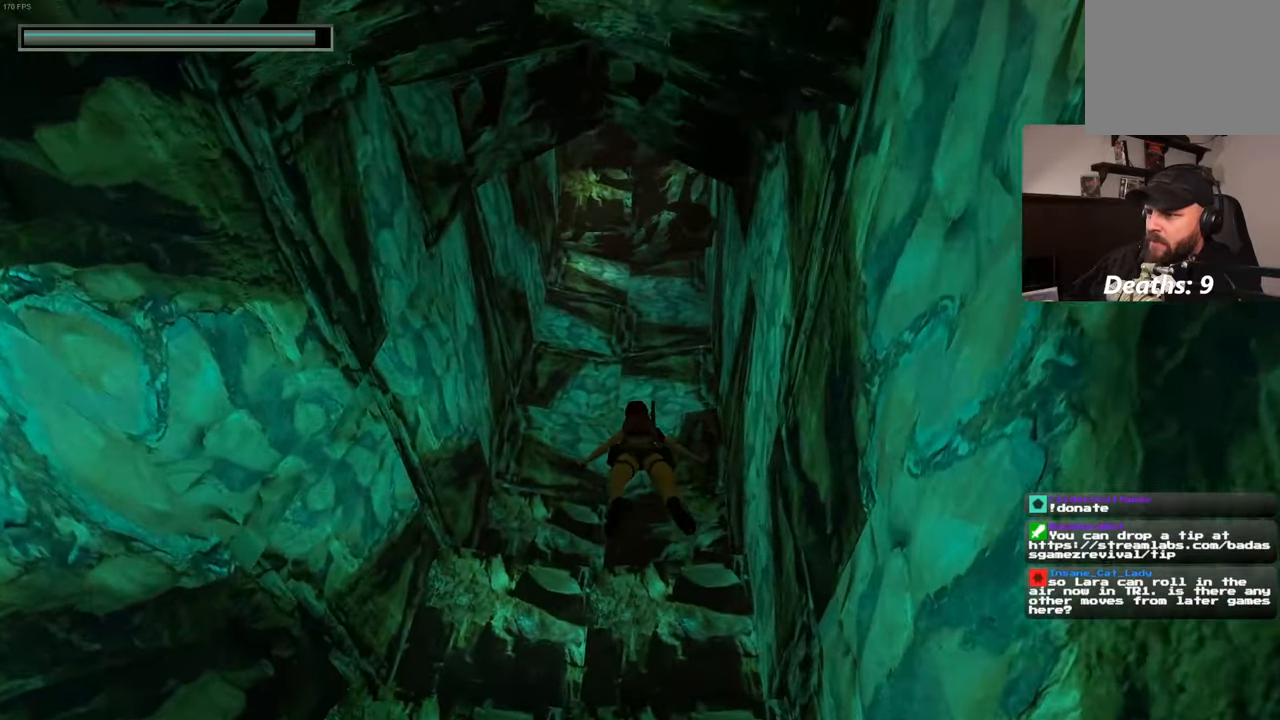
{"dt_ms": 500, "buttons": [], "left_stick": "up", "right_stick": "center", "events": [[216, "right_stick", "down"], [350, "right_stick", "center"]]}
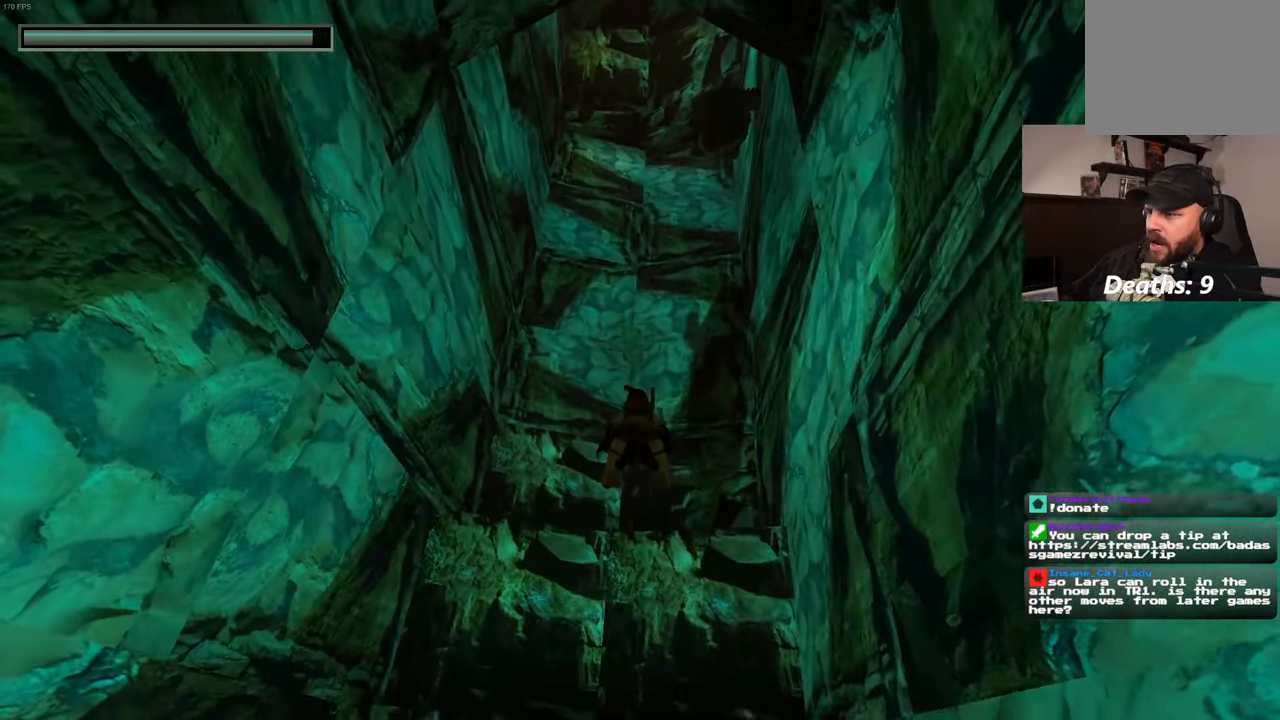
{"dt_ms": 500, "buttons": [], "left_stick": "up", "right_stick": "center", "events": []}
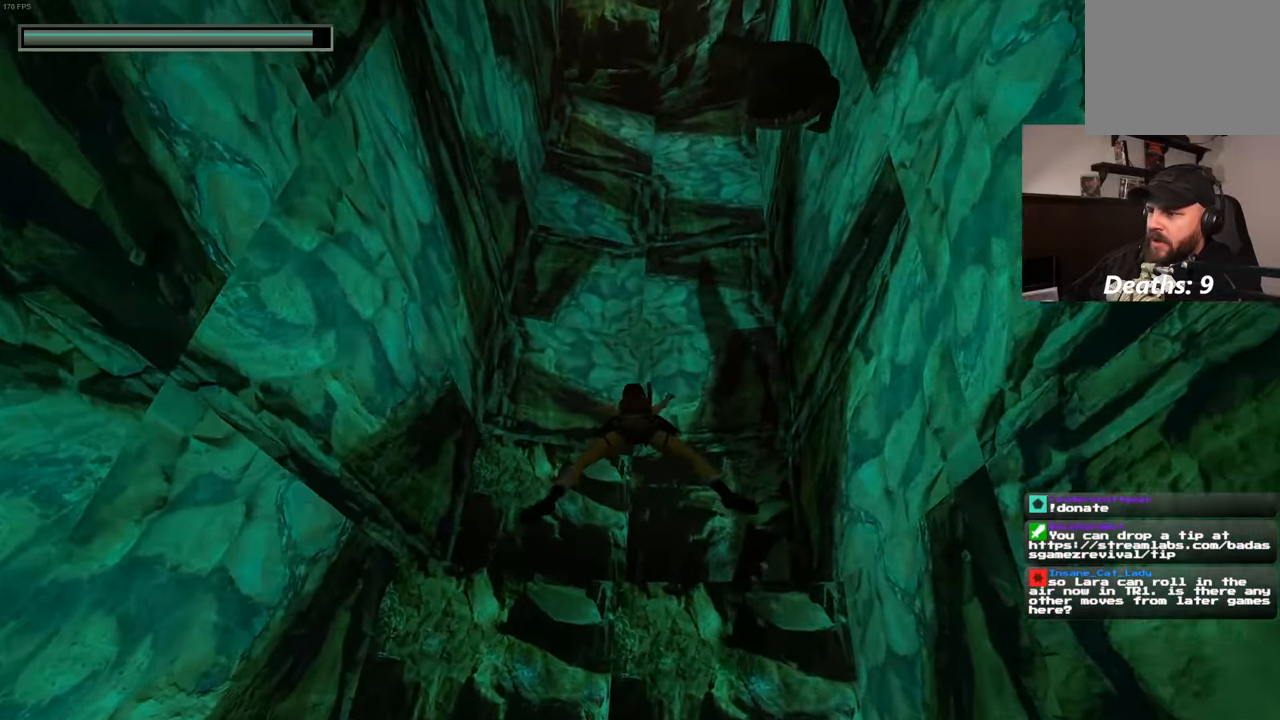
{"dt_ms": 500, "buttons": [], "left_stick": "up", "right_stick": "center", "events": []}
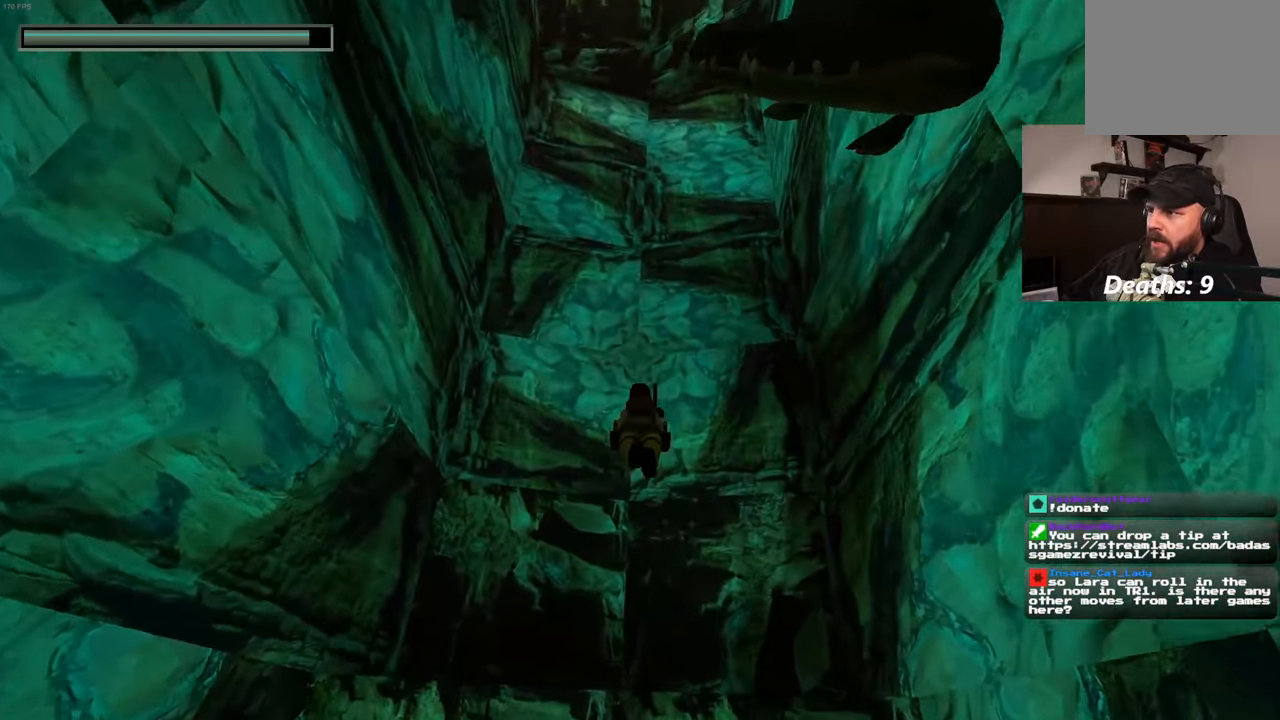
{"dt_ms": 500, "buttons": [], "left_stick": "up", "right_stick": "up", "events": [[233, "right_stick", "up"]]}
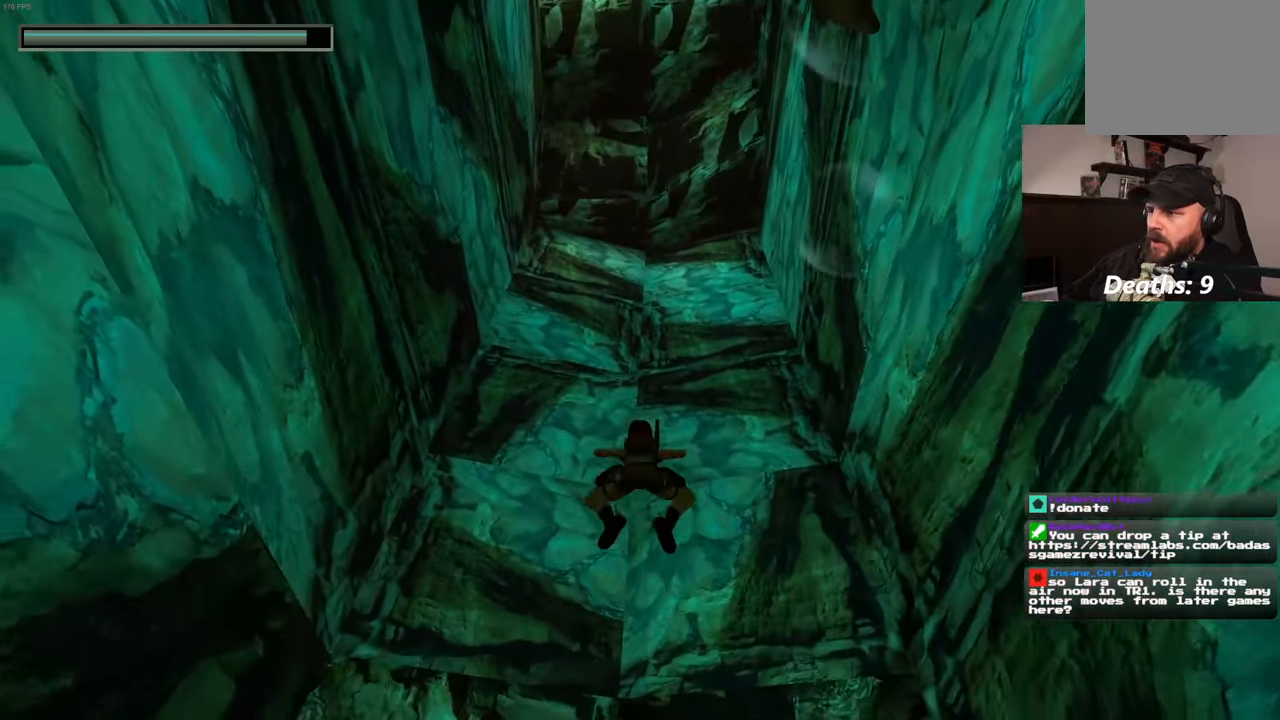
{"dt_ms": 500, "buttons": [], "left_stick": "up", "right_stick": "center", "events": [[83, "right_stick", "center"]]}
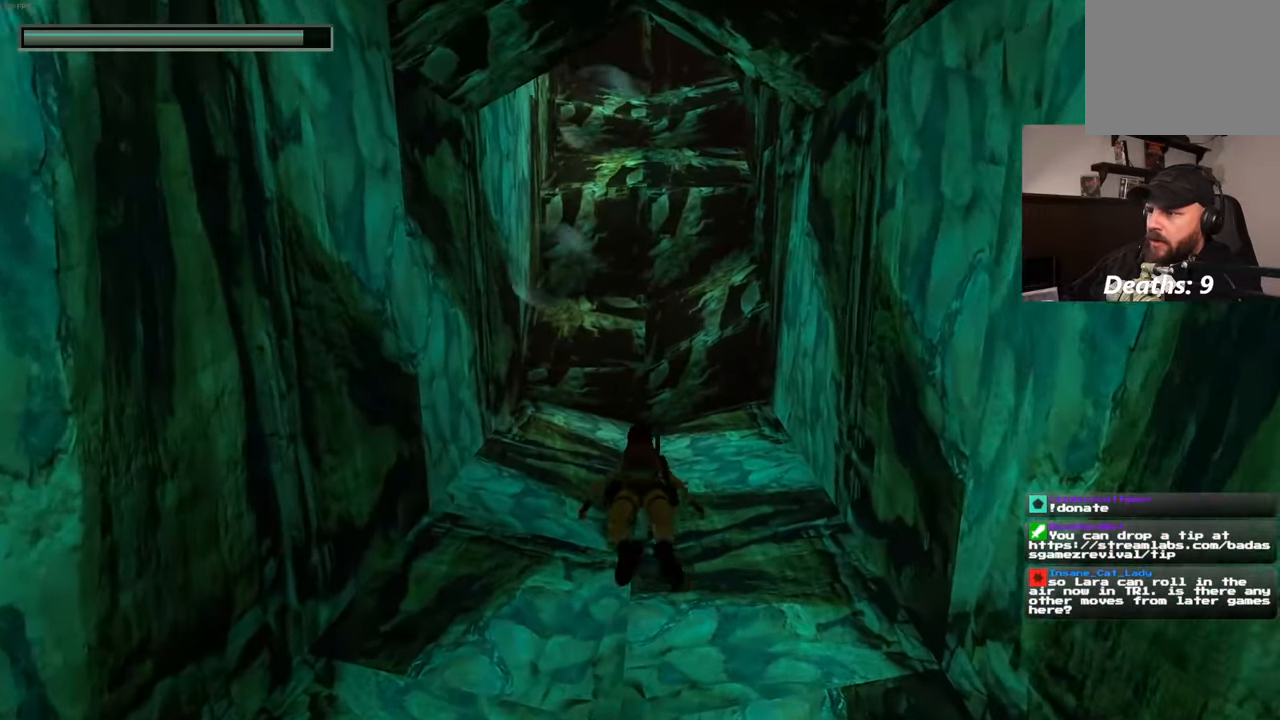
{"dt_ms": 500, "buttons": [], "left_stick": "up", "right_stick": "center", "events": [[183, "right_stick", "up"], [350, "right_stick", "center"]]}
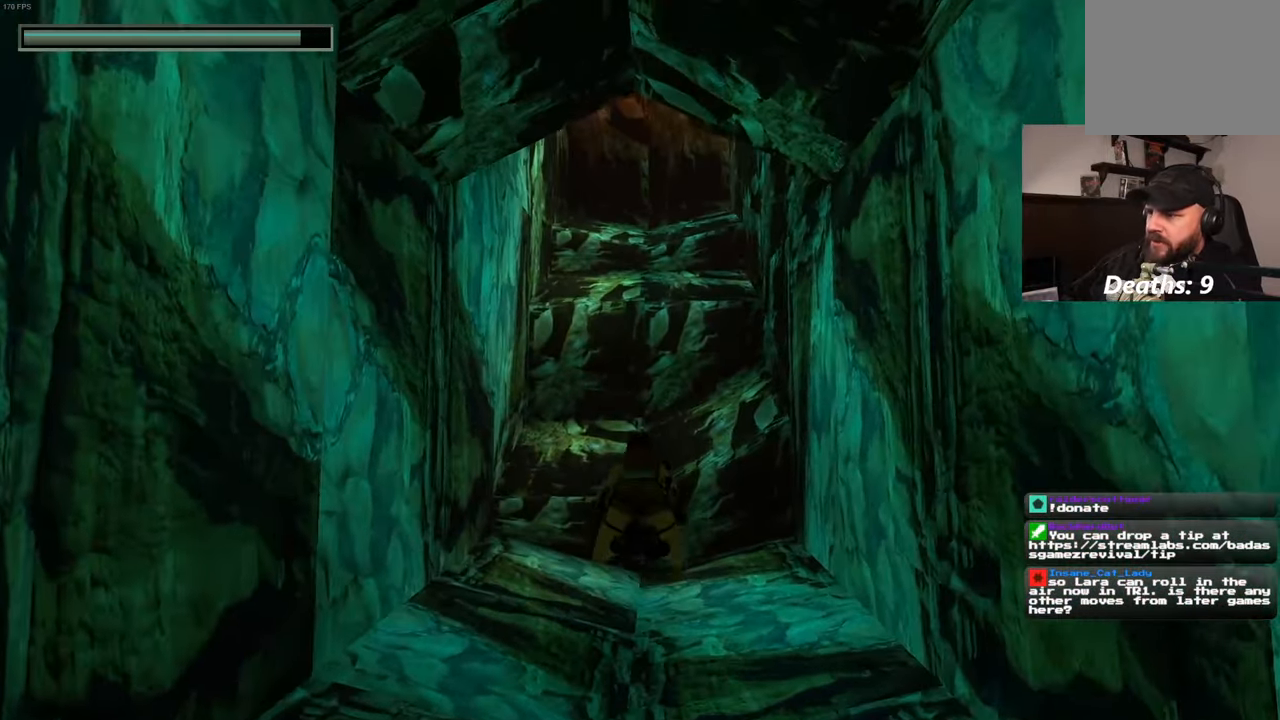
{"dt_ms": 500, "buttons": [], "left_stick": "up", "right_stick": "center", "events": [[316, "right_stick", "up"], [433, "right_stick", "center"]]}
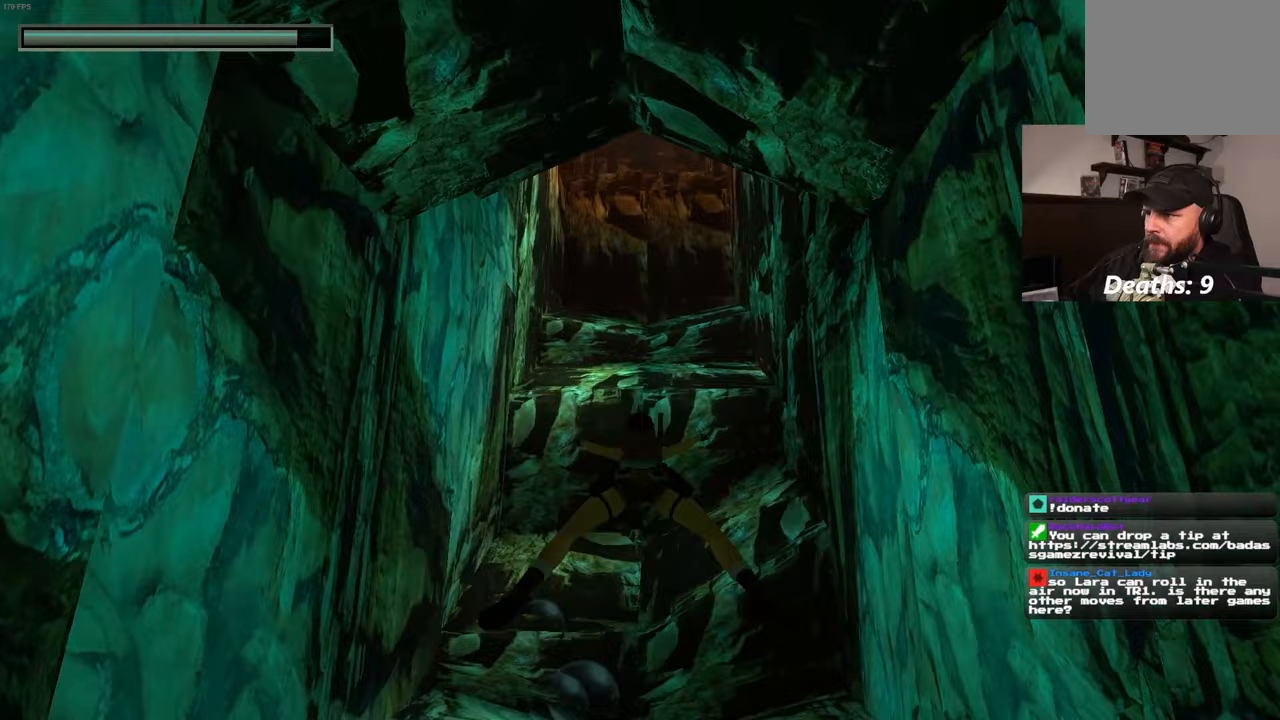
{"dt_ms": 500, "buttons": [], "left_stick": "up", "right_stick": "center", "events": [[233, "right_stick", "up"], [300, "right_stick", "center"]]}
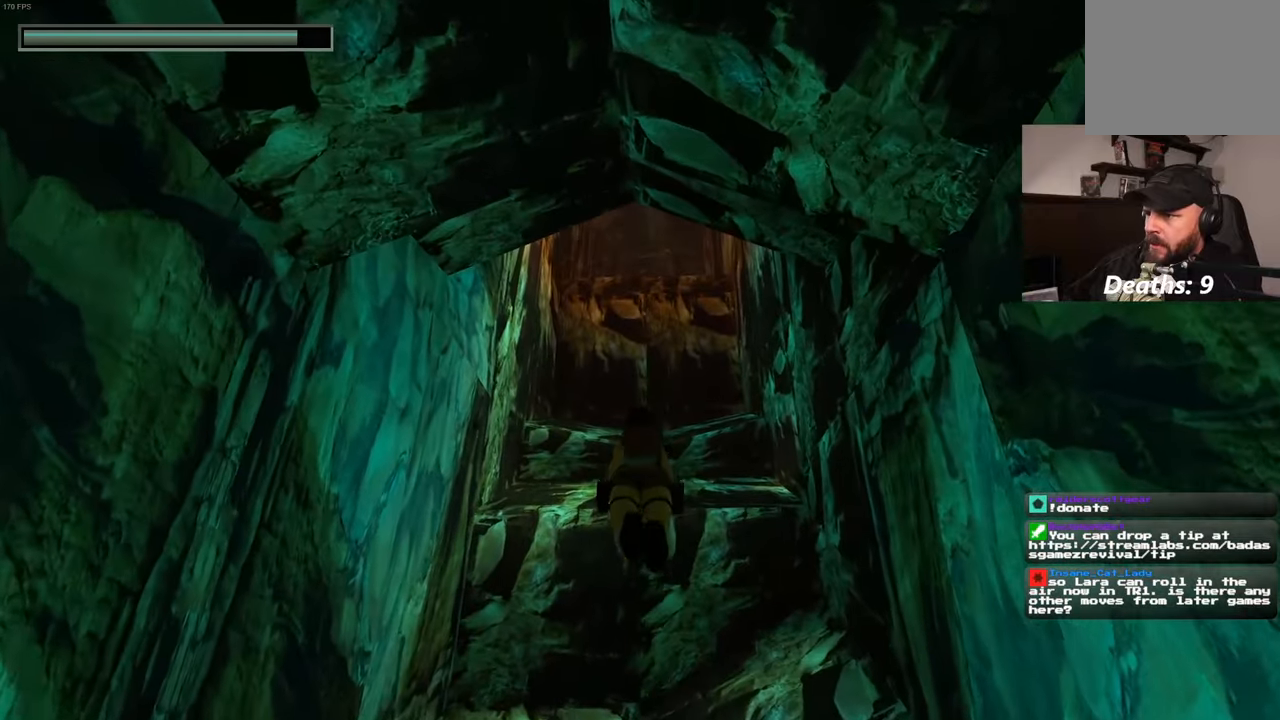
{"dt_ms": 500, "buttons": [], "left_stick": "up", "right_stick": "center", "events": []}
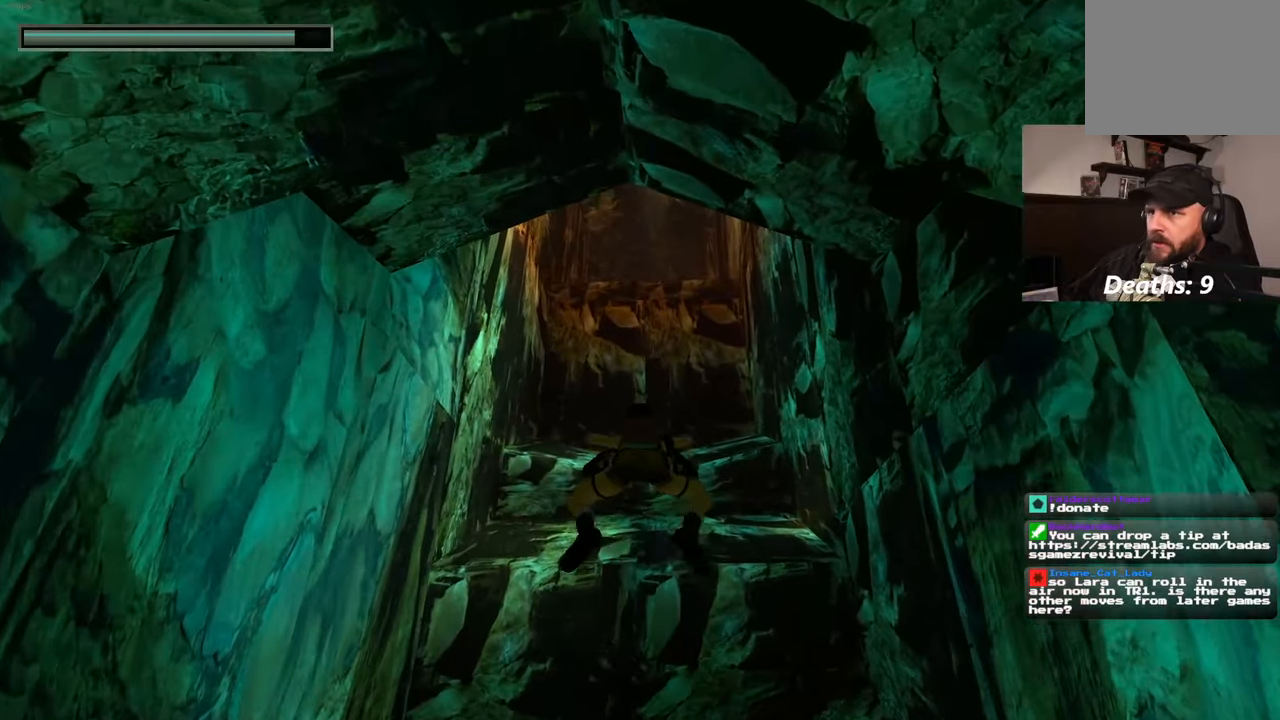
{"dt_ms": 500, "buttons": [], "left_stick": "up", "right_stick": "center", "events": [[133, "right_stick", "up"], [217, "right_stick", "center"]]}
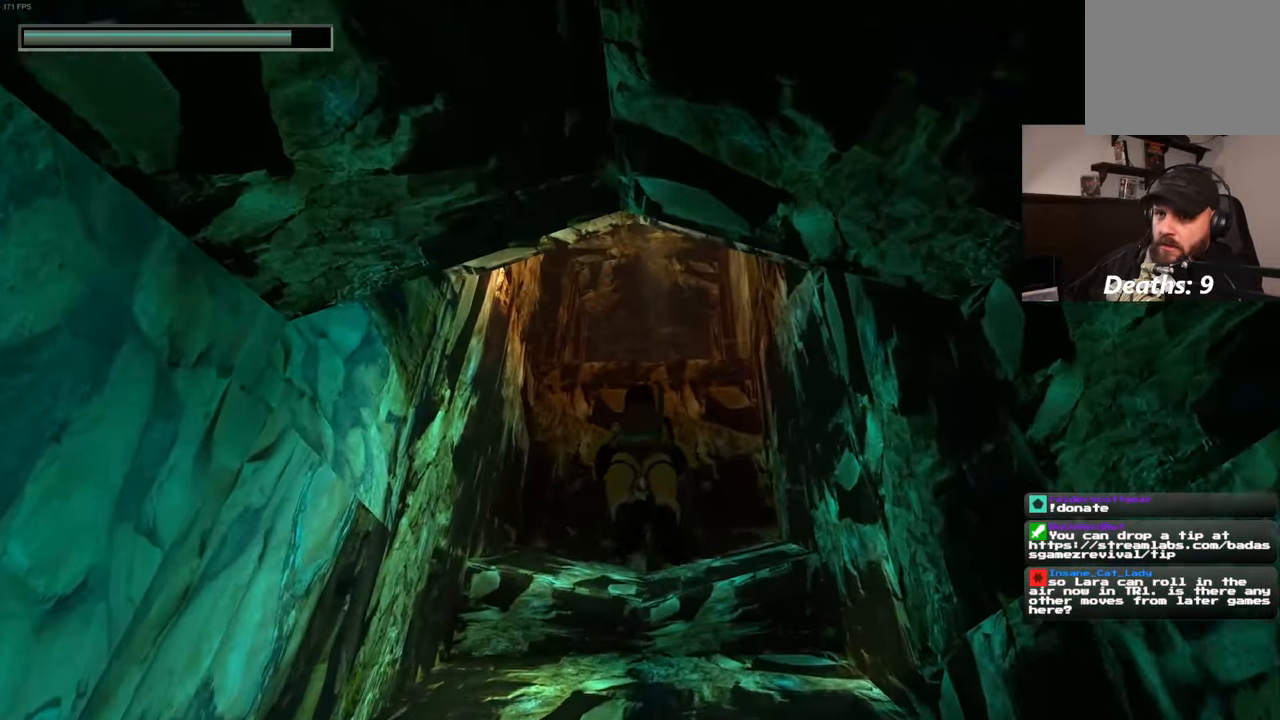
{"dt_ms": 500, "buttons": [], "left_stick": "up", "right_stick": "center", "events": []}
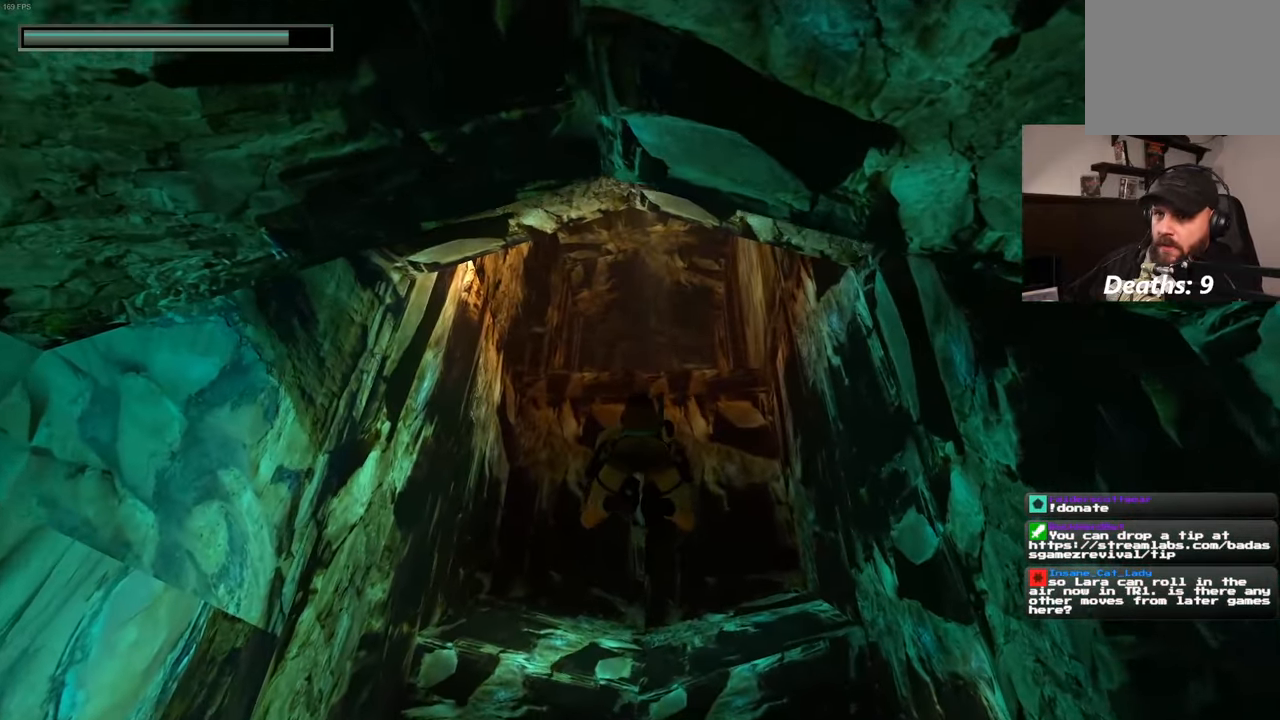
{"dt_ms": 500, "buttons": [], "left_stick": "up", "right_stick": "center", "events": []}
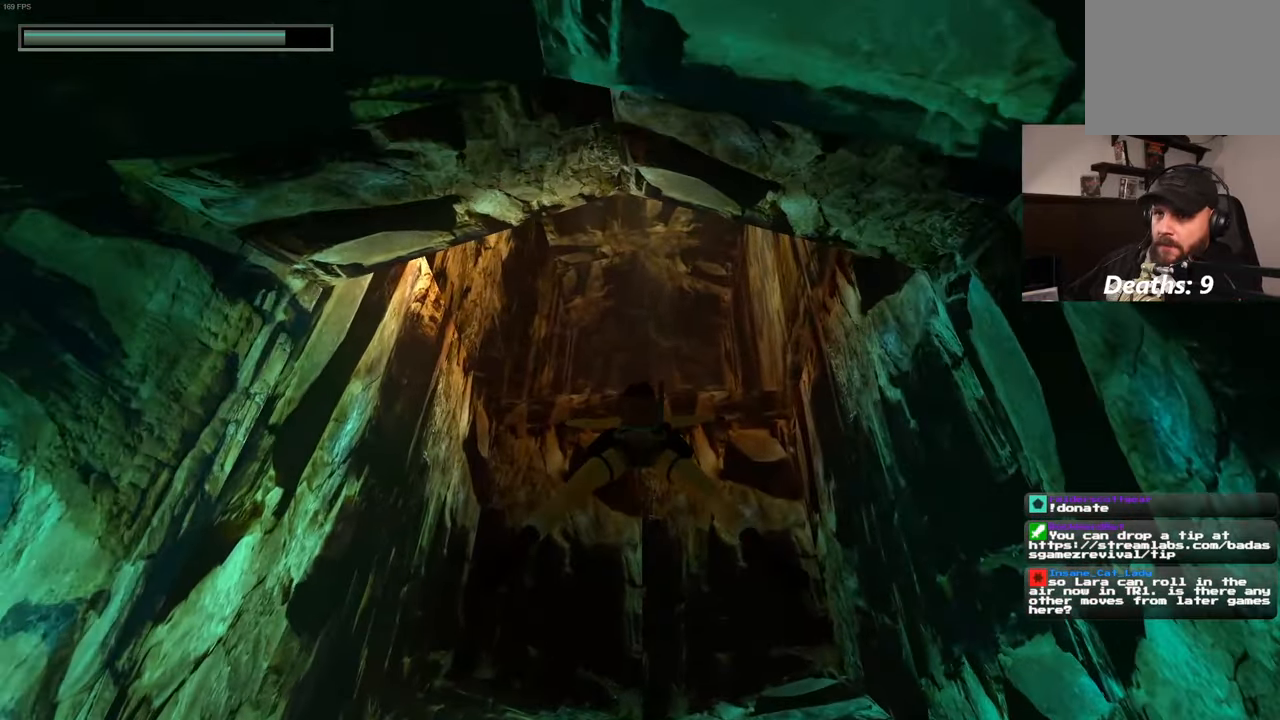
{"dt_ms": 500, "buttons": [], "left_stick": "up", "right_stick": "center", "events": []}
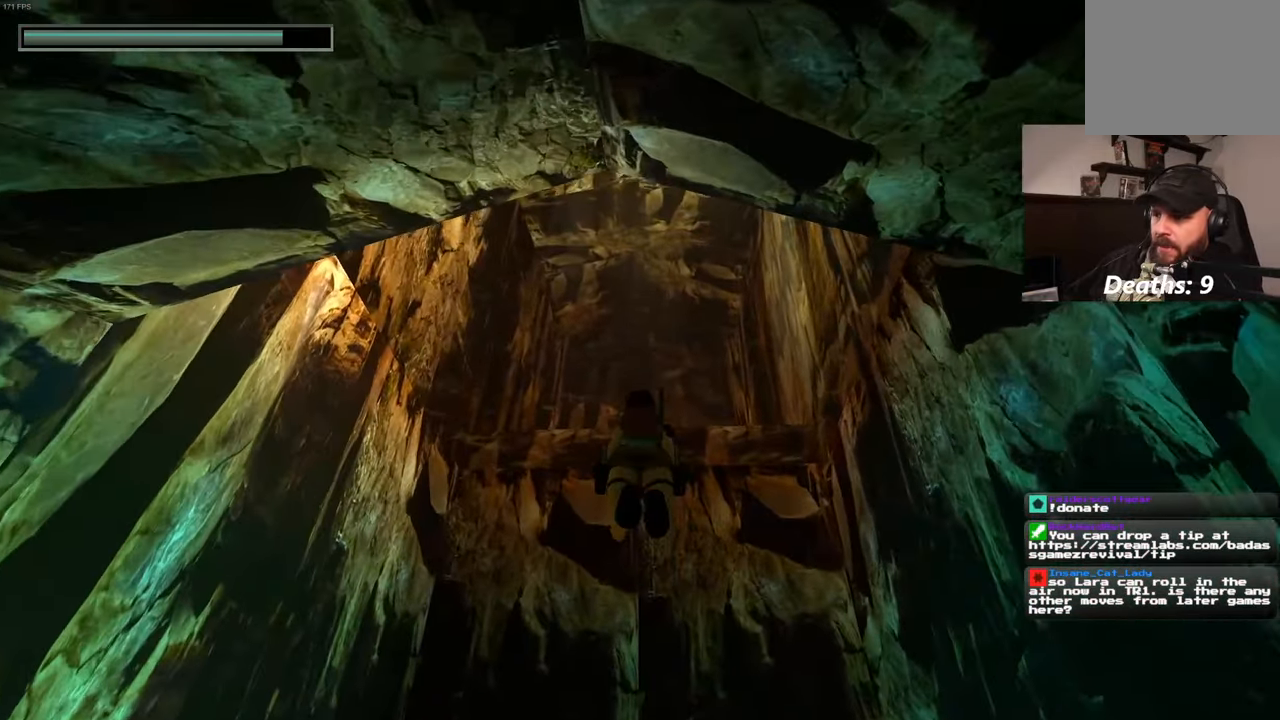
{"dt_ms": 500, "buttons": [], "left_stick": "up", "right_stick": "down", "events": [[317, "right_stick", "down"]]}
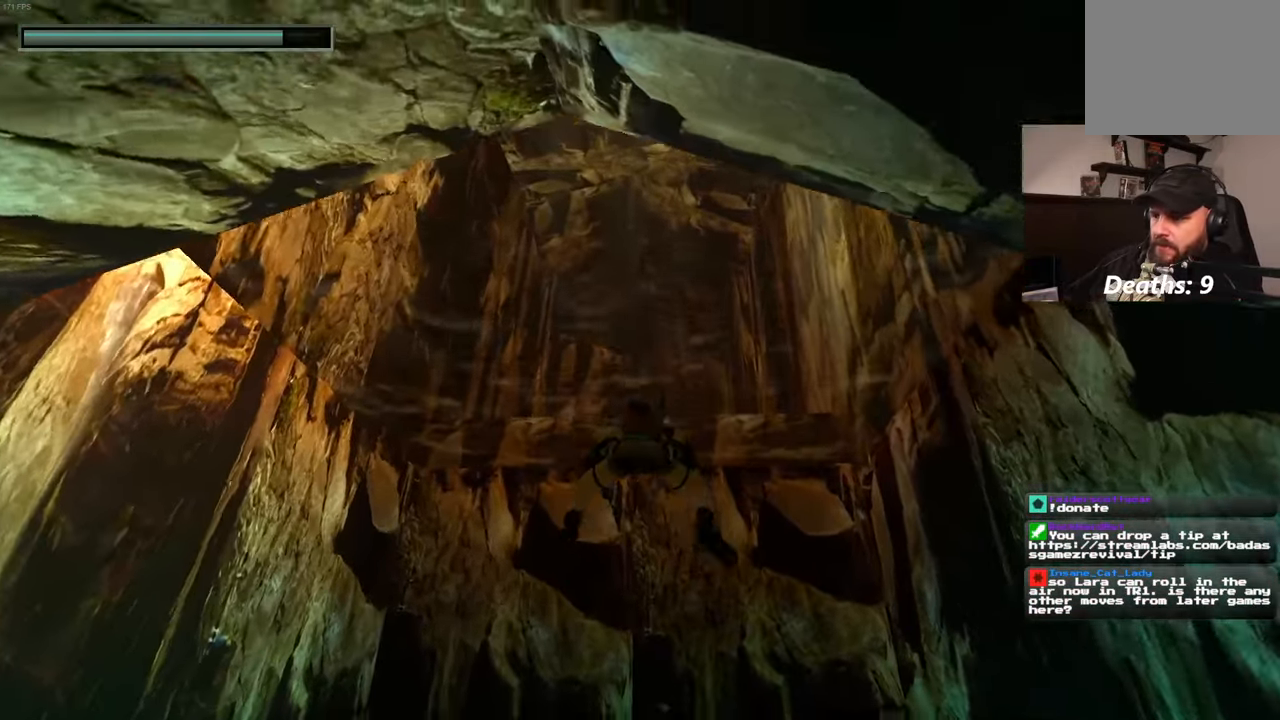
{"dt_ms": 500, "buttons": [], "left_stick": "up", "right_stick": "center", "events": [[100, "right_stick", "center"], [183, "right_stick", "up"], [367, "right_stick", "center"]]}
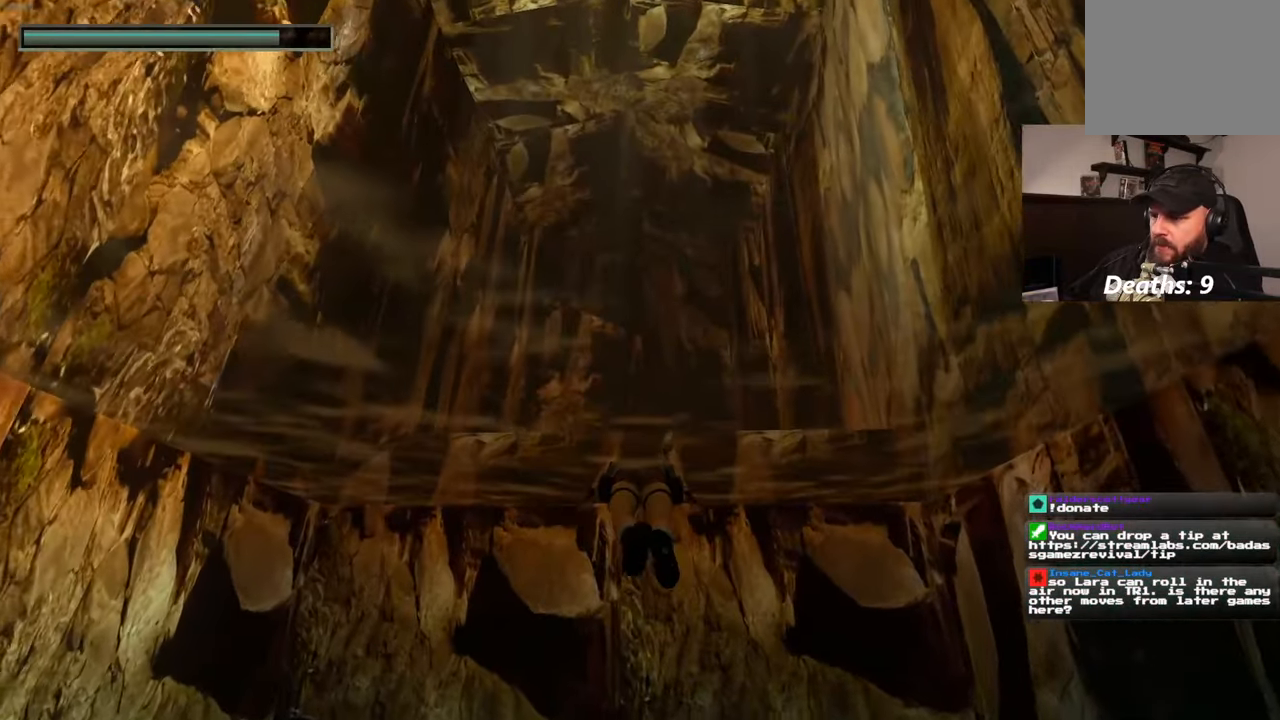
{"dt_ms": 1000, "buttons": [], "left_stick": "up", "right_stick": "center"}
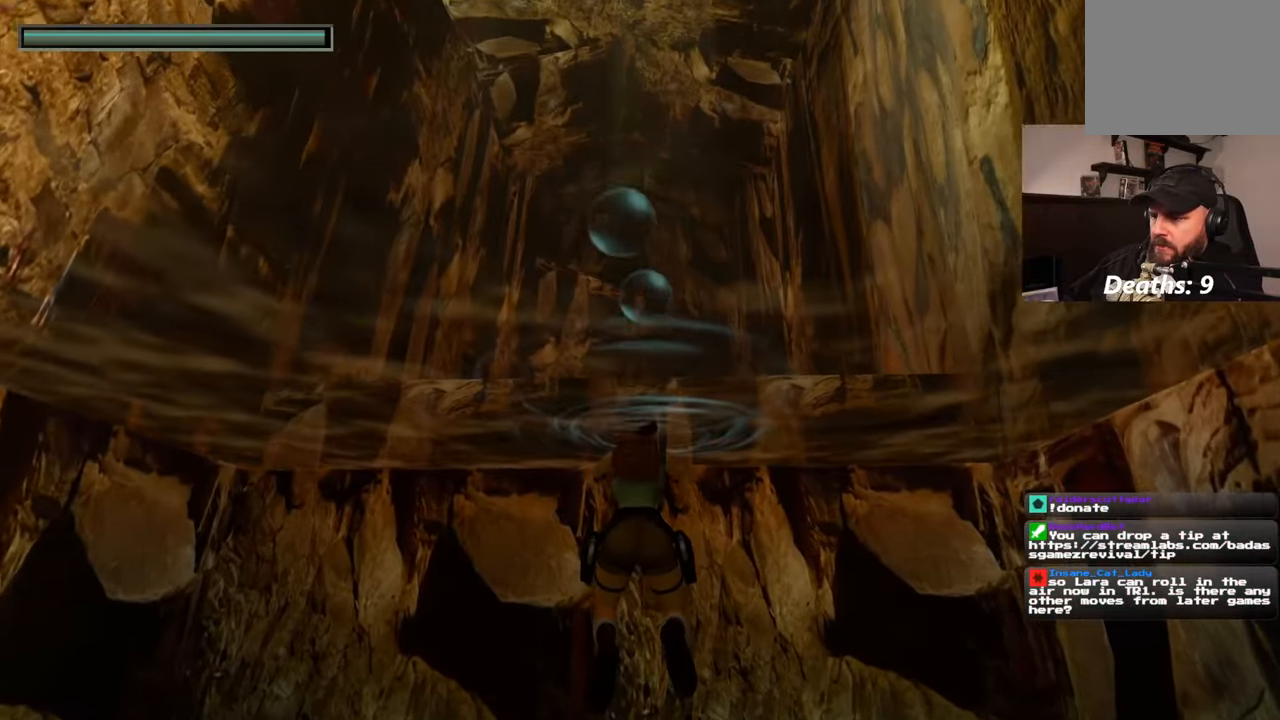
{"dt_ms": 500, "buttons": [], "left_stick": "up", "right_stick": "center", "events": []}
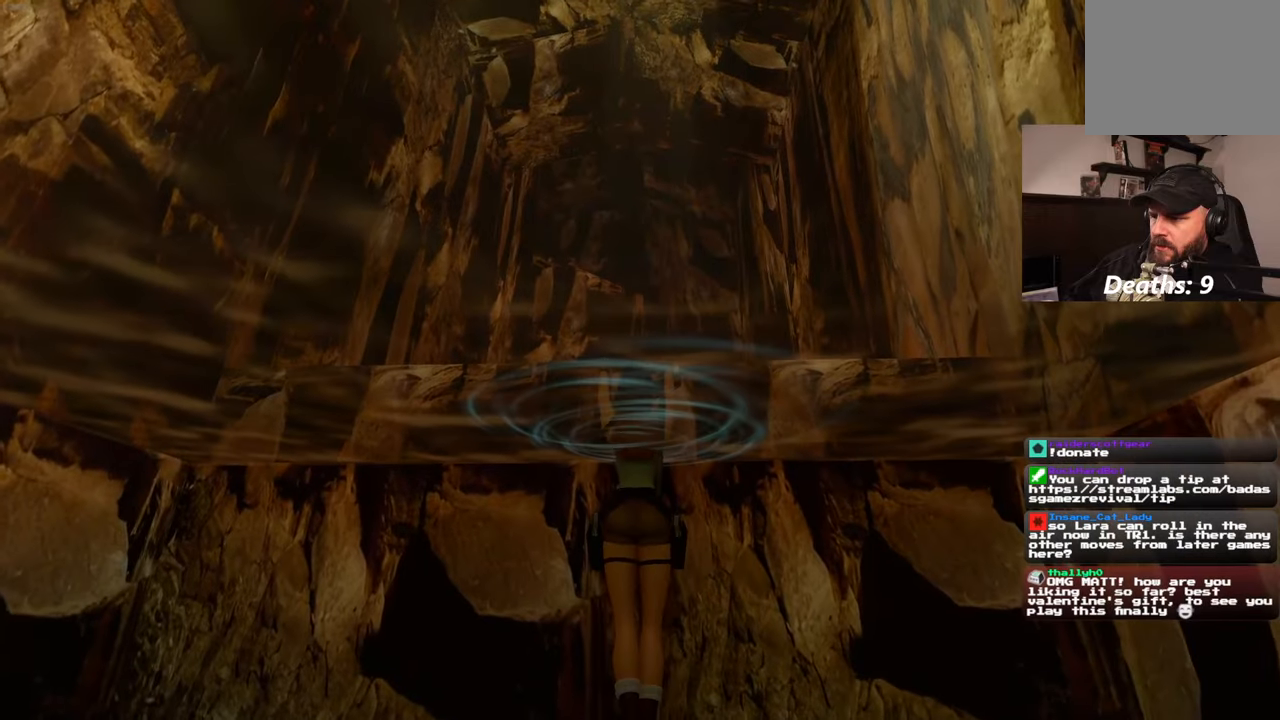
{"dt_ms": 500, "buttons": [], "left_stick": "center", "right_stick": "down-left", "events": [[250, "left_stick", "center"], [367, "right_stick", "down-left"]]}
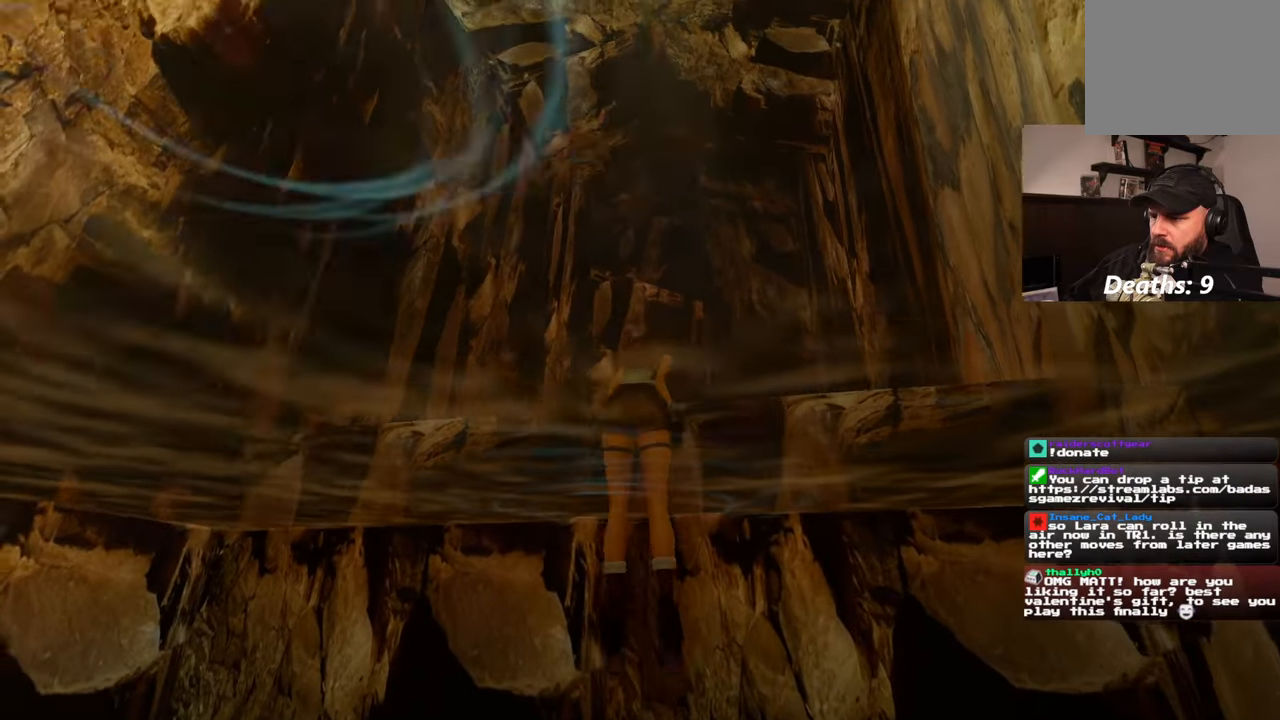
{"dt_ms": 500, "buttons": [], "left_stick": "center", "right_stick": "center", "events": [[17, "right_stick", "left"], [284, "right_stick", "down"], [450, "right_stick", "center"]]}
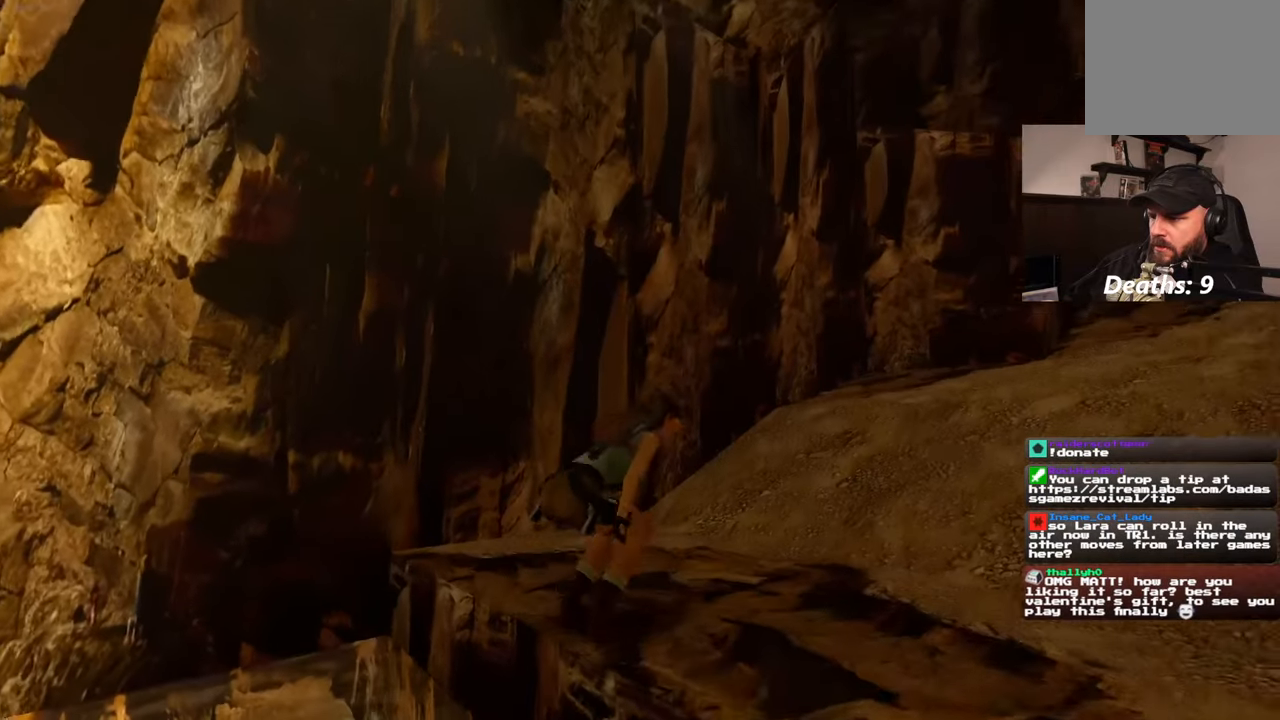
{"dt_ms": 500, "buttons": [], "left_stick": "center", "right_stick": "left", "events": [[50, "left_stick", "up-right"], [250, "right_stick", "left"], [300, "left_stick", "down-right"], [367, "left_stick", "center"]]}
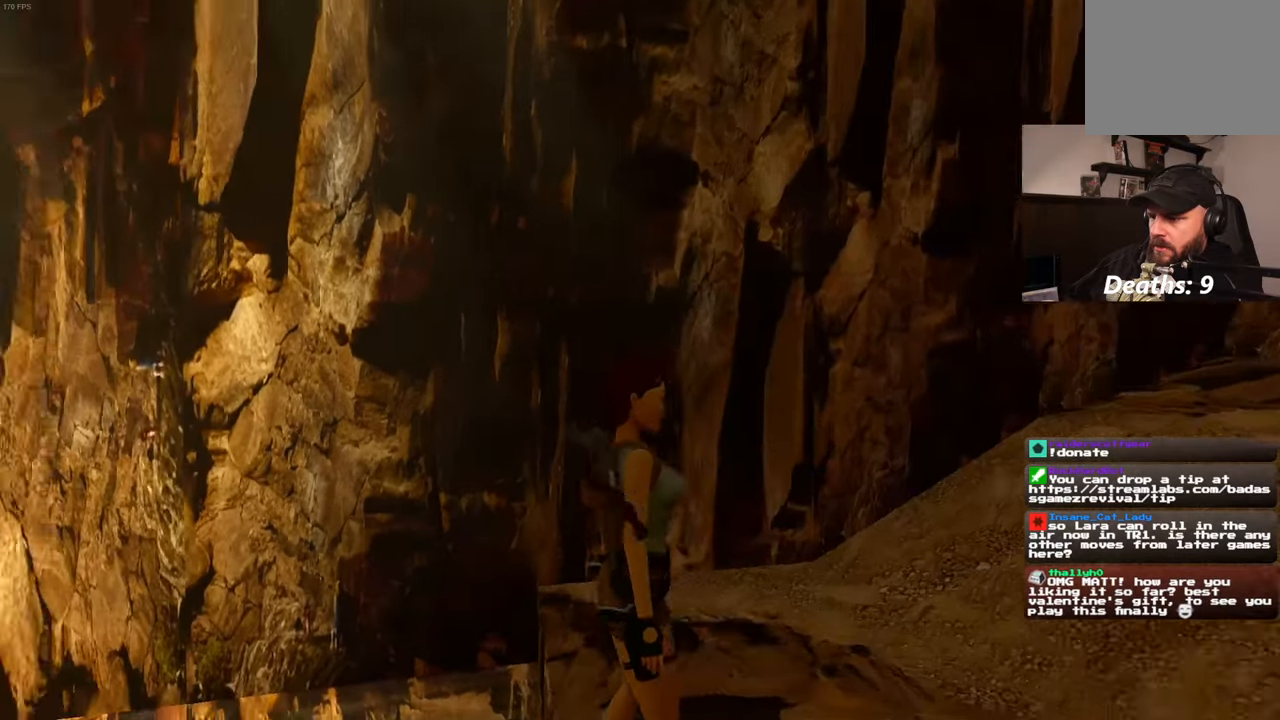
{"dt_ms": 500, "buttons": [], "left_stick": "down", "right_stick": "down-left", "events": [[367, "left_stick", "down"], [384, "right_stick", "down-left"]]}
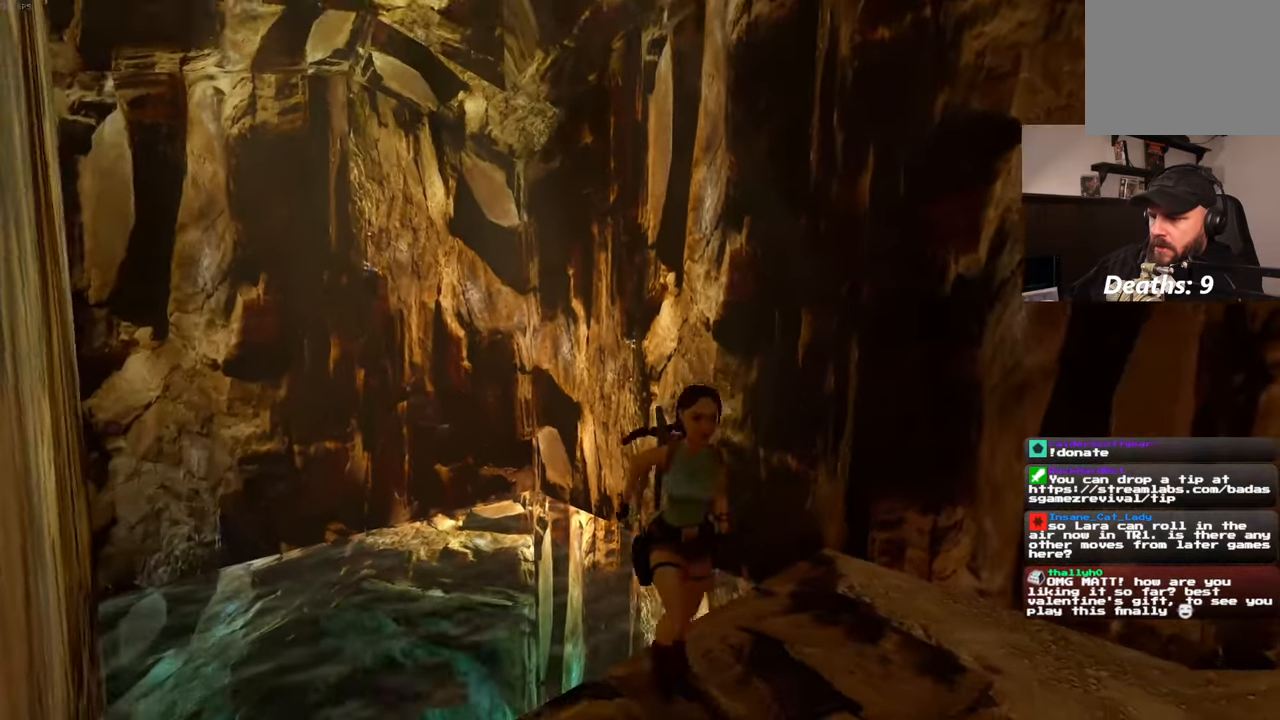
{"dt_ms": 500, "buttons": [], "left_stick": "up-right", "right_stick": "center", "events": [[100, "right_stick", "center"], [267, "right_stick", "down-left"], [284, "left_stick", "down-right"], [434, "left_stick", "up-right"], [500, "right_stick", "center"]]}
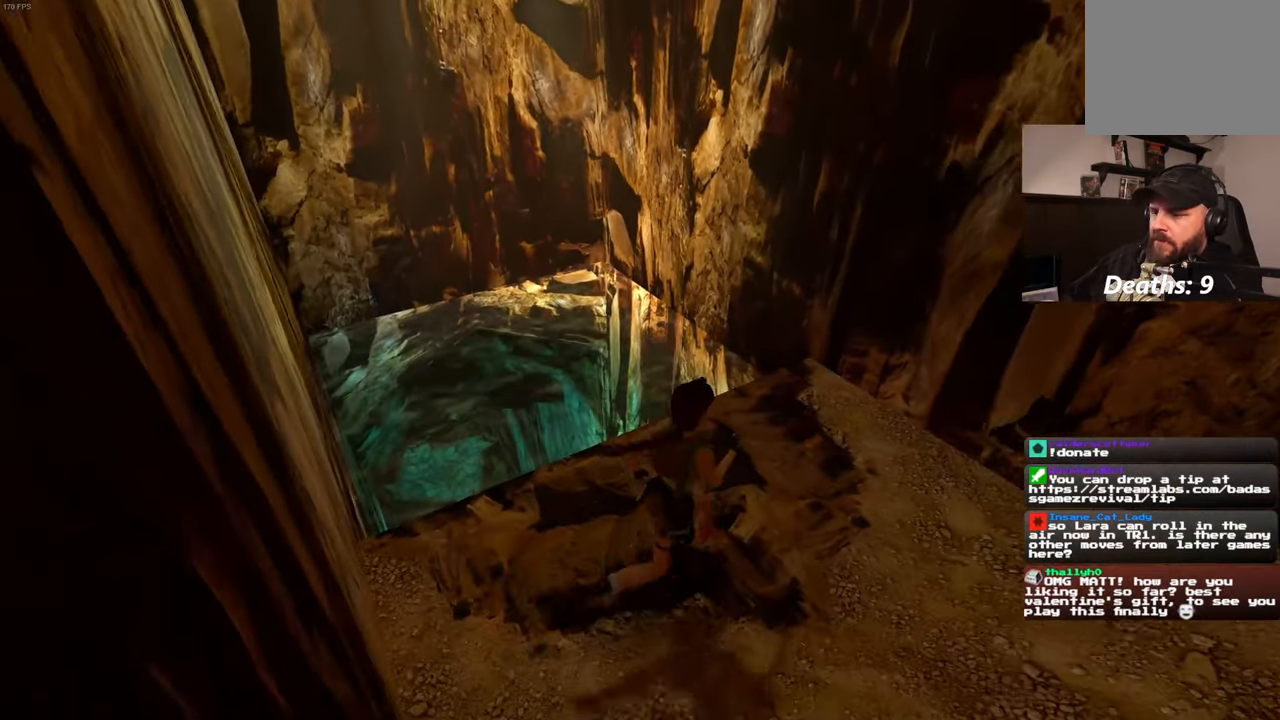
{"dt_ms": 500, "buttons": [], "left_stick": "up", "right_stick": "center", "events": [[17, "left_stick", "center"], [267, "right_stick", "down-left"], [484, "left_stick", "up"], [500, "right_stick", "center"]]}
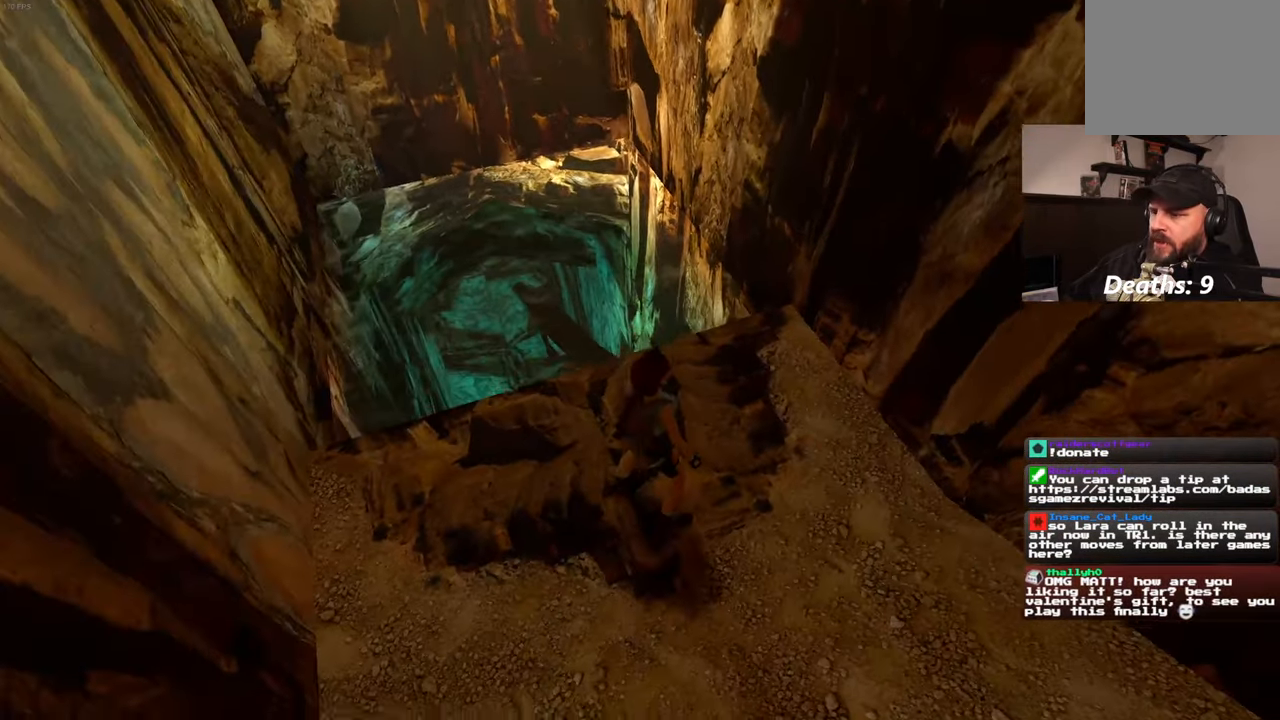
{"dt_ms": 500, "buttons": ["L2"], "left_stick": "center", "right_stick": "center", "events": [[84, "left_stick", "center"], [100, "L2", "down"]]}